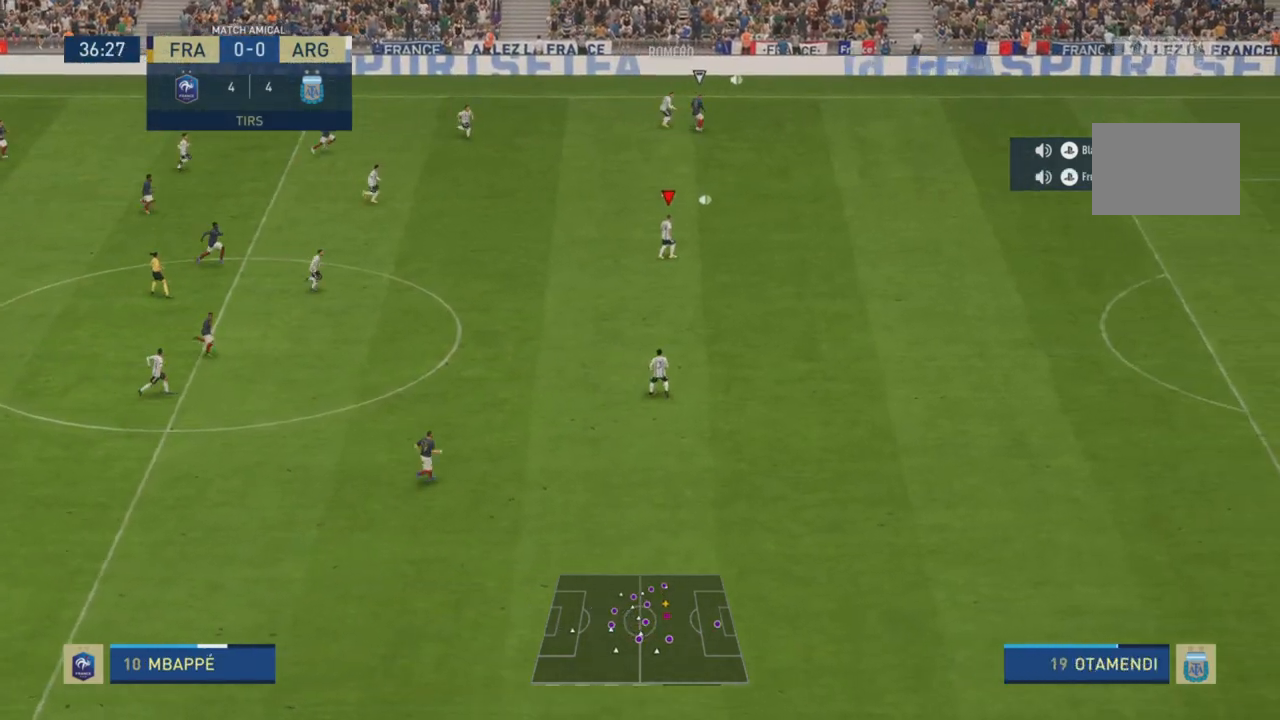
Gameplay with a controller (PlayStation layout); each line is a JSON object with the inputs held at the frame after it. "events" lists button and stick changes between this image and that frame as [ms after this image, input, new state], when the widget could be followed in between. Not read: L3 R3.
{"buttons": [], "left_stick": "down", "right_stick": "center", "events": [[100, "left_stick", "right"], [116, "R2", "up"], [266, "left_stick", "down-right"], [367, "left_stick", "down"]]}
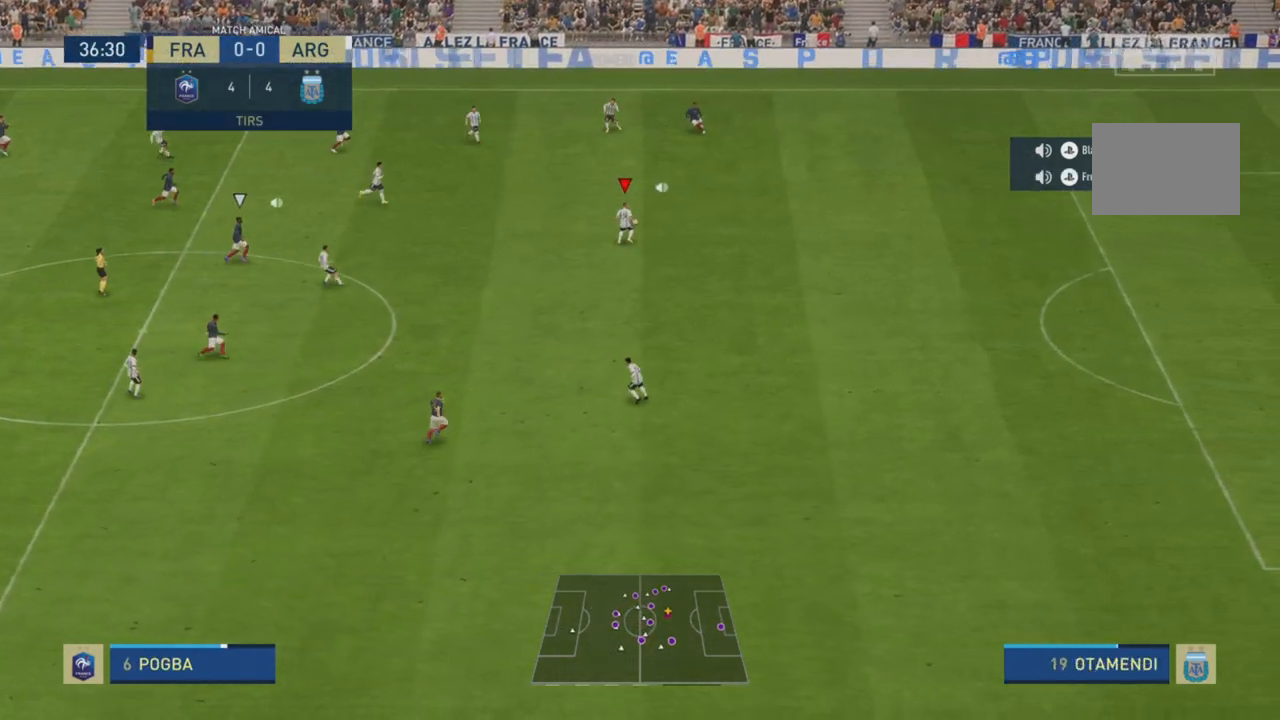
{"buttons": [], "left_stick": "down", "right_stick": "center", "events": []}
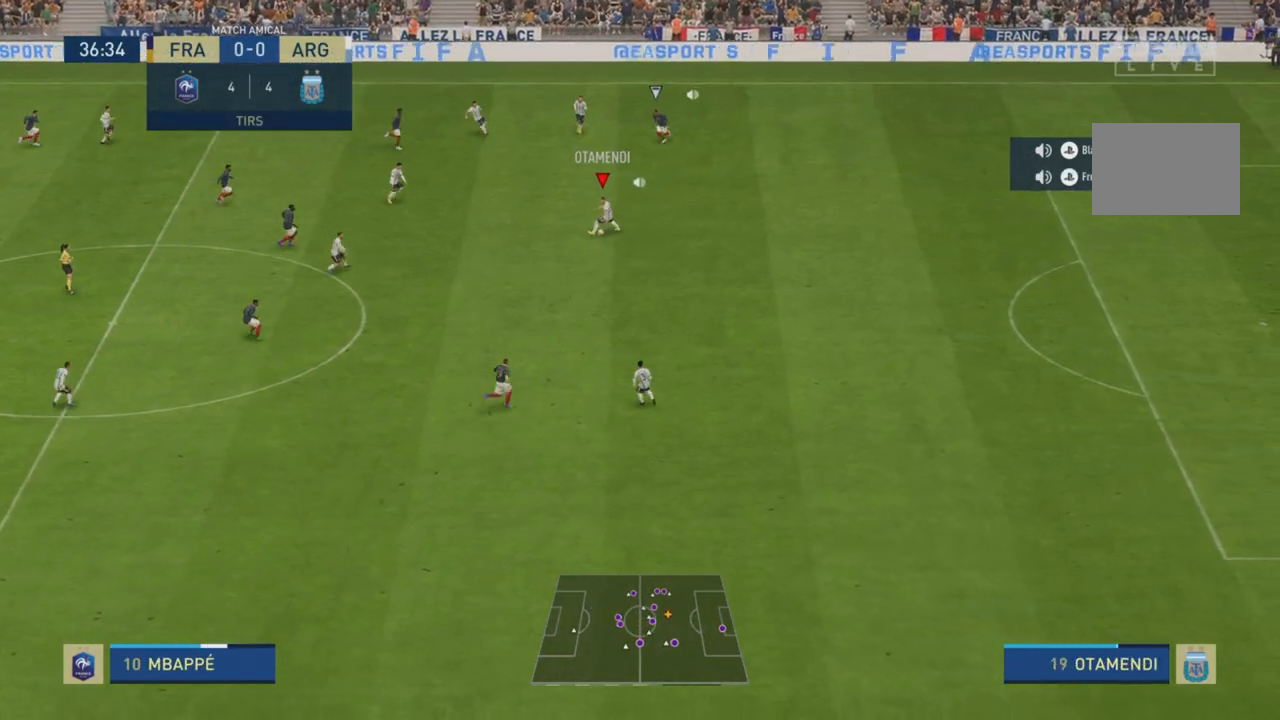
{"buttons": [], "left_stick": "down", "right_stick": "center", "events": []}
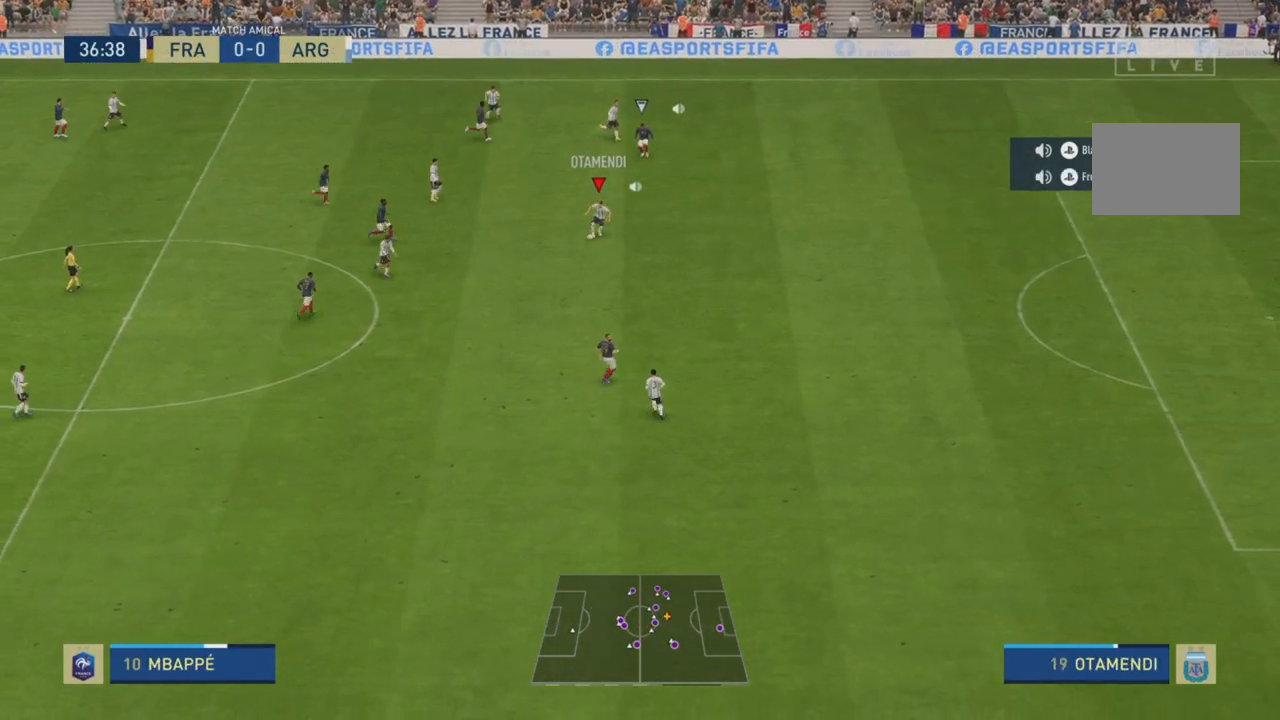
{"buttons": ["SQUARE"], "left_stick": "down", "right_stick": "center", "events": [[284, "SQUARE", "down"]]}